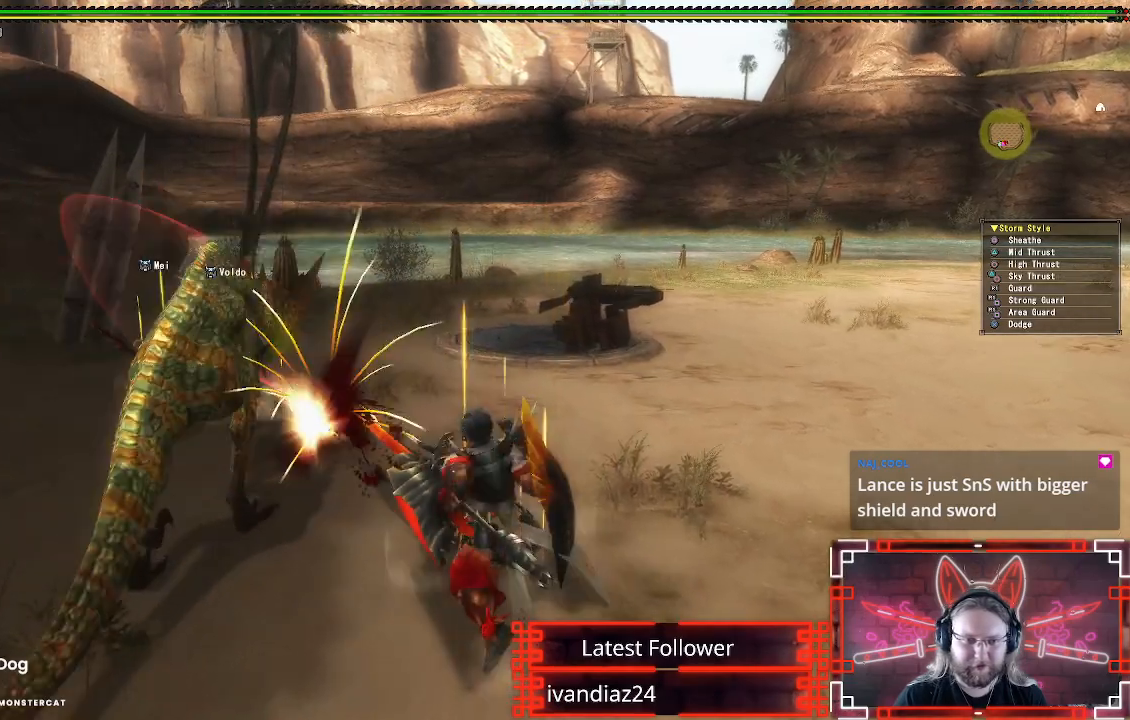
Gameplay with a controller (Xbox layout); each line is a JSON object with the inputs held at the frame after it. "events" lists button and stick changes between this image and that frame as [ms after this image, input, new state], when the widget could be followed in between. Not read: R3.
{"buttons": [], "left_stick": "down", "right_stick": "center", "events": [[33, "Y", "down"], [133, "Y", "up"], [233, "Y", "down"], [333, "Y", "up"], [417, "left_stick", "down"]]}
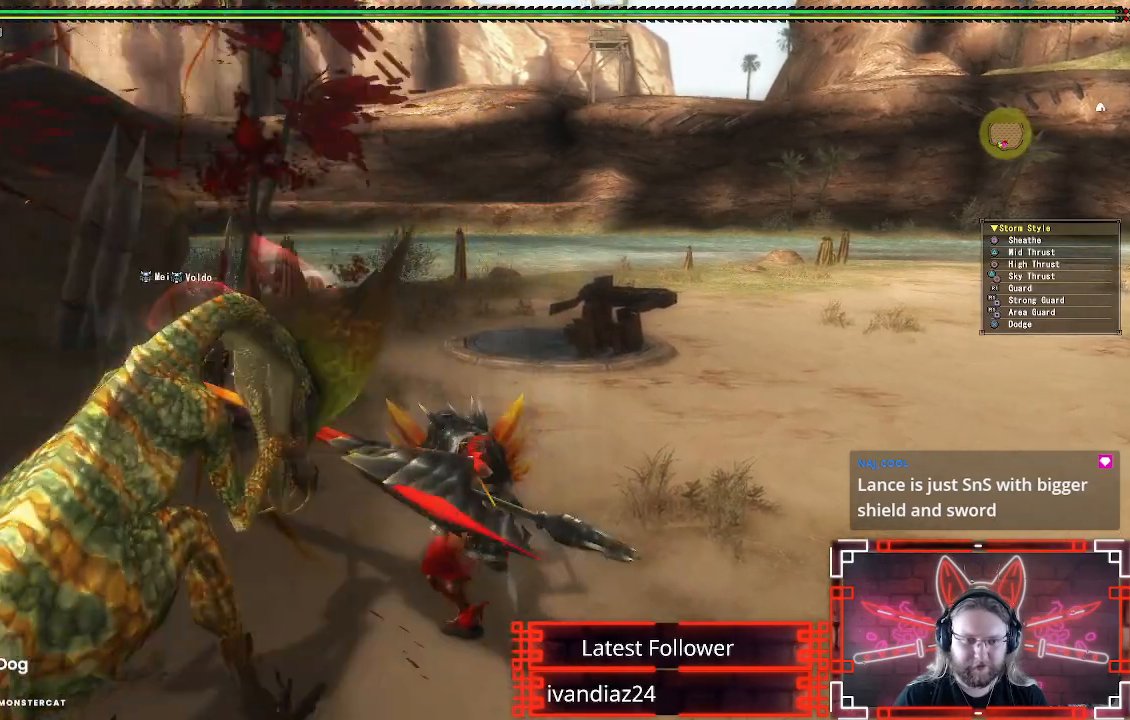
{"buttons": ["A"], "left_stick": "down", "right_stick": "center", "events": [[217, "A", "down"], [333, "A", "up"], [433, "A", "down"]]}
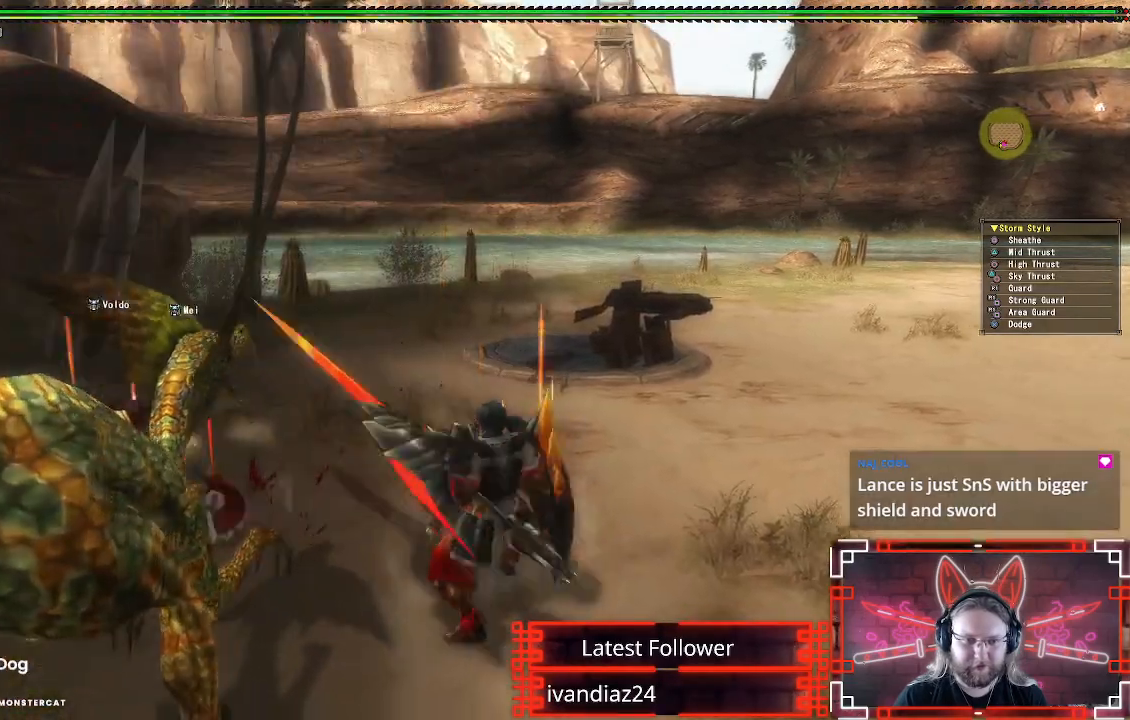
{"buttons": [], "left_stick": "center", "right_stick": "center", "events": [[17, "A", "up"], [100, "A", "down"], [217, "A", "up"], [333, "left_stick", "center"]]}
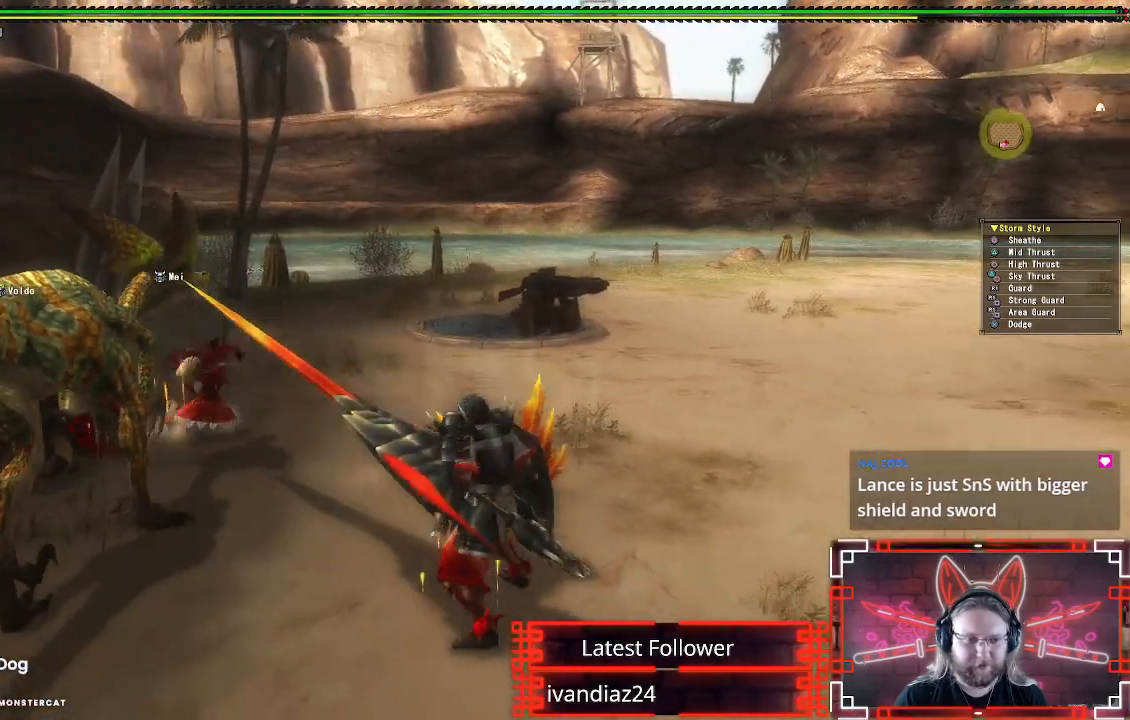
{"buttons": ["Y"], "left_stick": "left", "right_stick": "center", "events": [[50, "left_stick", "left"], [83, "Y", "down"], [150, "Y", "up"], [250, "Y", "down"], [383, "Y", "up"], [450, "Y", "down"]]}
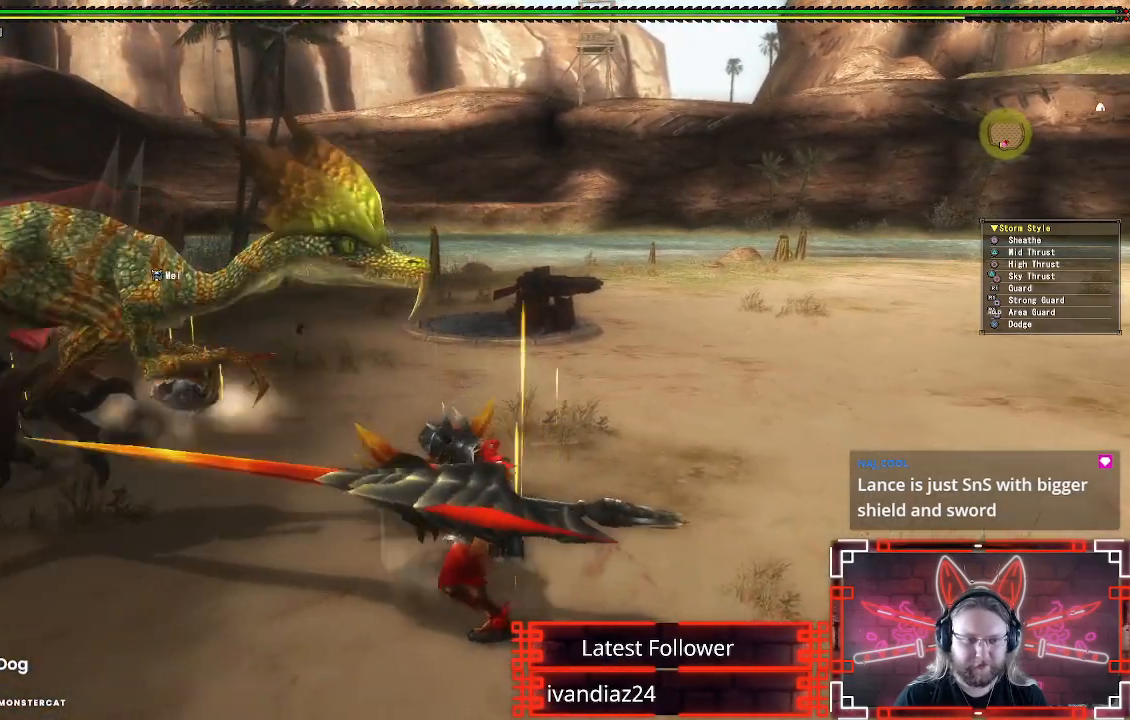
{"buttons": [], "left_stick": "center", "right_stick": "center", "events": [[83, "Y", "up"], [83, "left_stick", "center"], [183, "Y", "down"], [250, "Y", "up"], [317, "DPAD_LEFT", "down"], [350, "Y", "down"], [450, "Y", "up"], [483, "DPAD_LEFT", "up"]]}
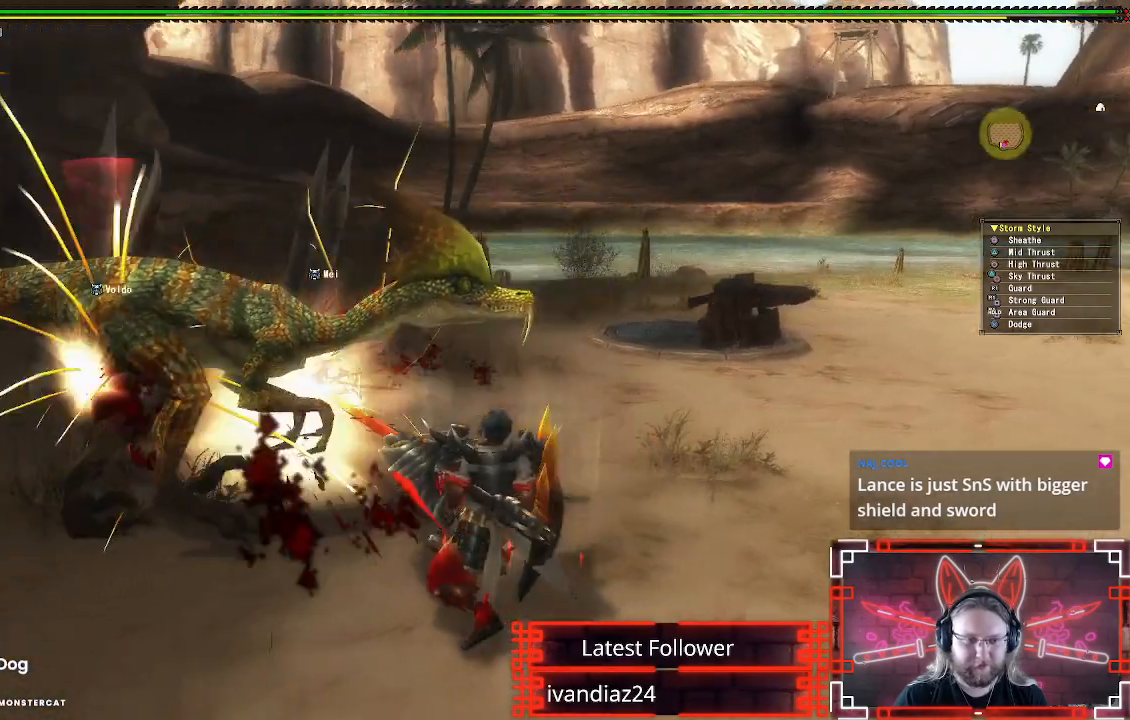
{"buttons": [], "left_stick": "down", "right_stick": "center", "events": [[50, "Y", "down"], [150, "Y", "up"], [233, "Y", "down"], [300, "left_stick", "down"], [350, "Y", "up"]]}
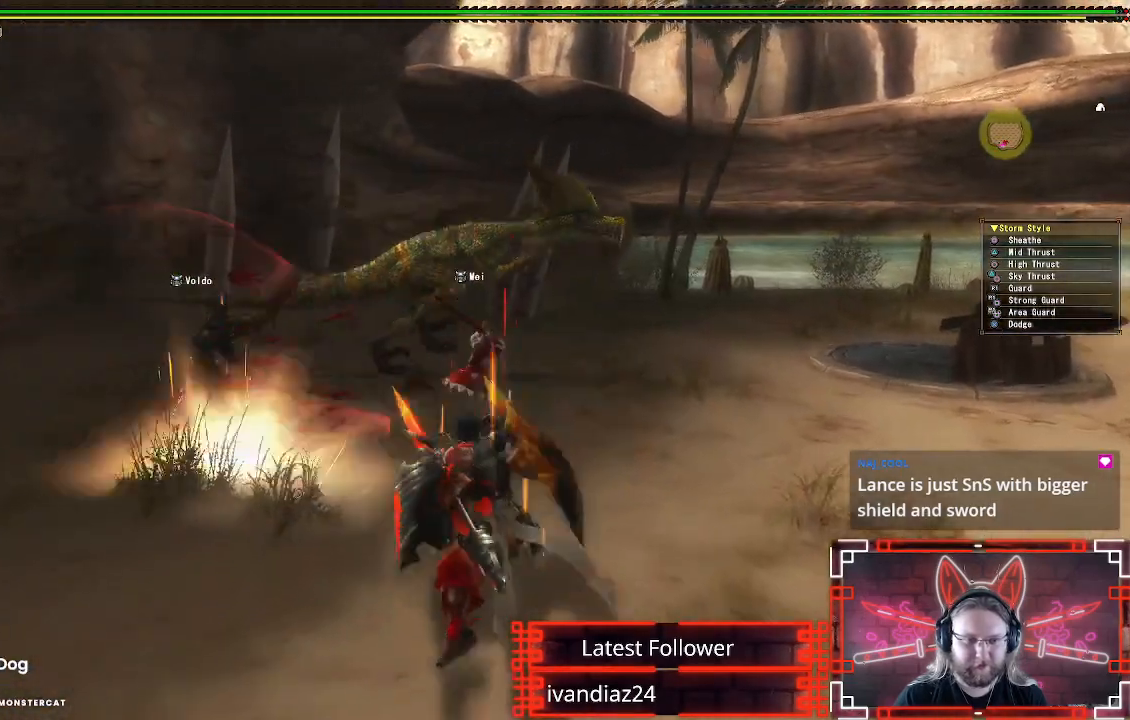
{"buttons": ["A"], "left_stick": "down", "right_stick": "center", "events": [[50, "A", "down"], [183, "A", "up"], [283, "A", "down"], [383, "A", "up"], [450, "A", "down"]]}
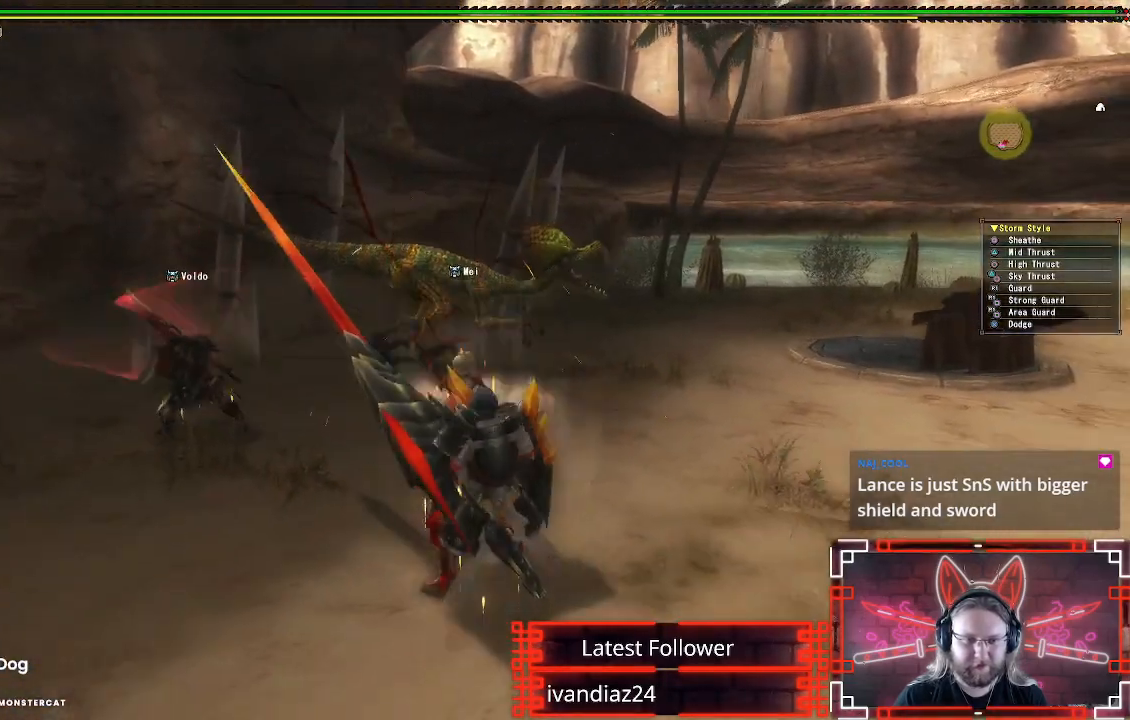
{"buttons": [], "left_stick": "up", "right_stick": "center", "events": [[100, "A", "up"], [100, "left_stick", "center"], [200, "left_stick", "up"]]}
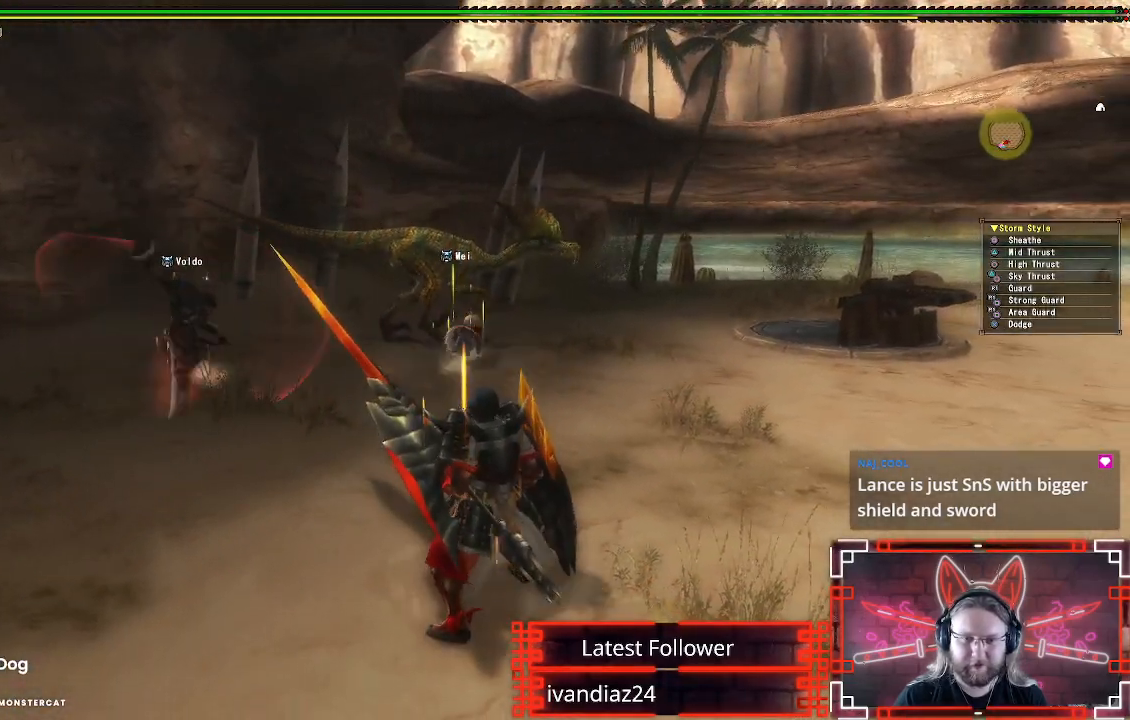
{"buttons": [], "left_stick": "up-right", "right_stick": "center", "events": [[83, "left_stick", "up-right"], [100, "X", "down"], [200, "X", "up"], [317, "X", "down"], [400, "X", "up"]]}
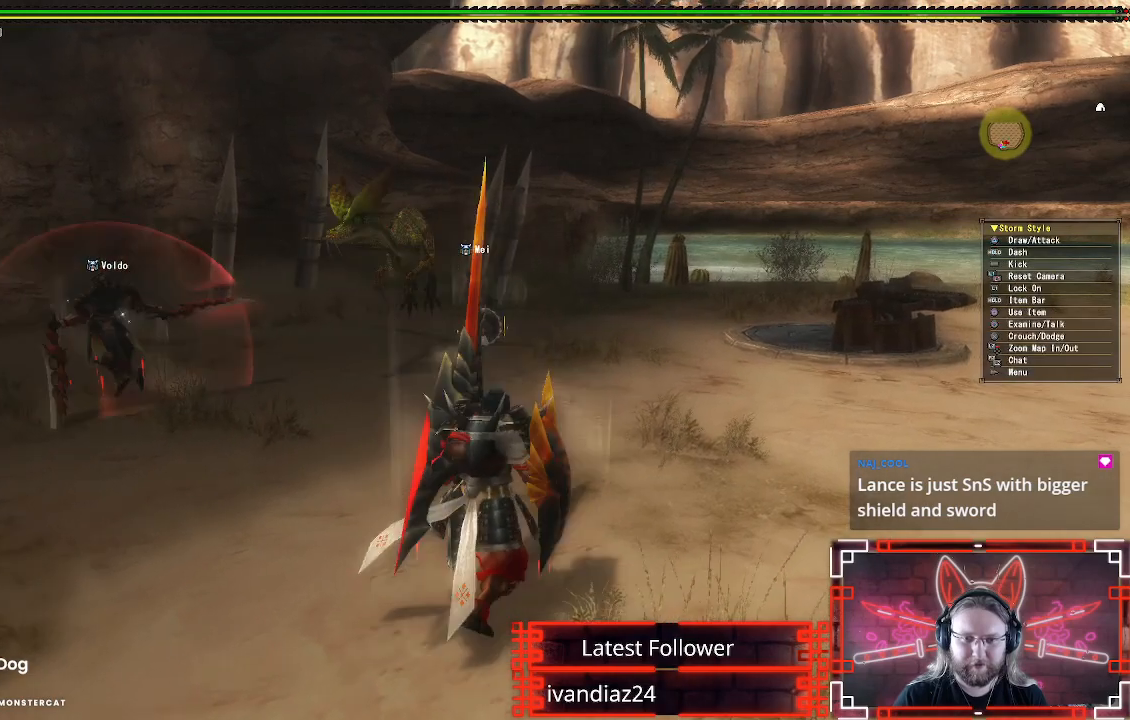
{"buttons": ["R1"], "left_stick": "right", "right_stick": "center", "events": [[233, "left_stick", "right"], [250, "R1", "down"]]}
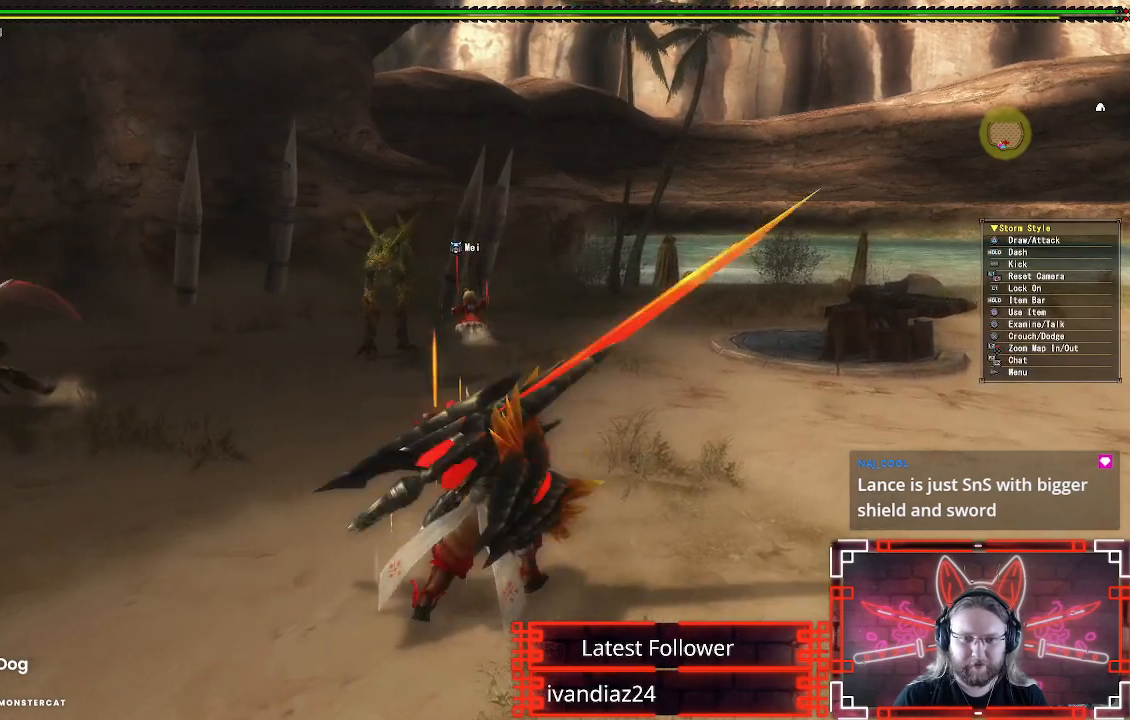
{"buttons": ["R1"], "left_stick": "right", "right_stick": "center", "events": []}
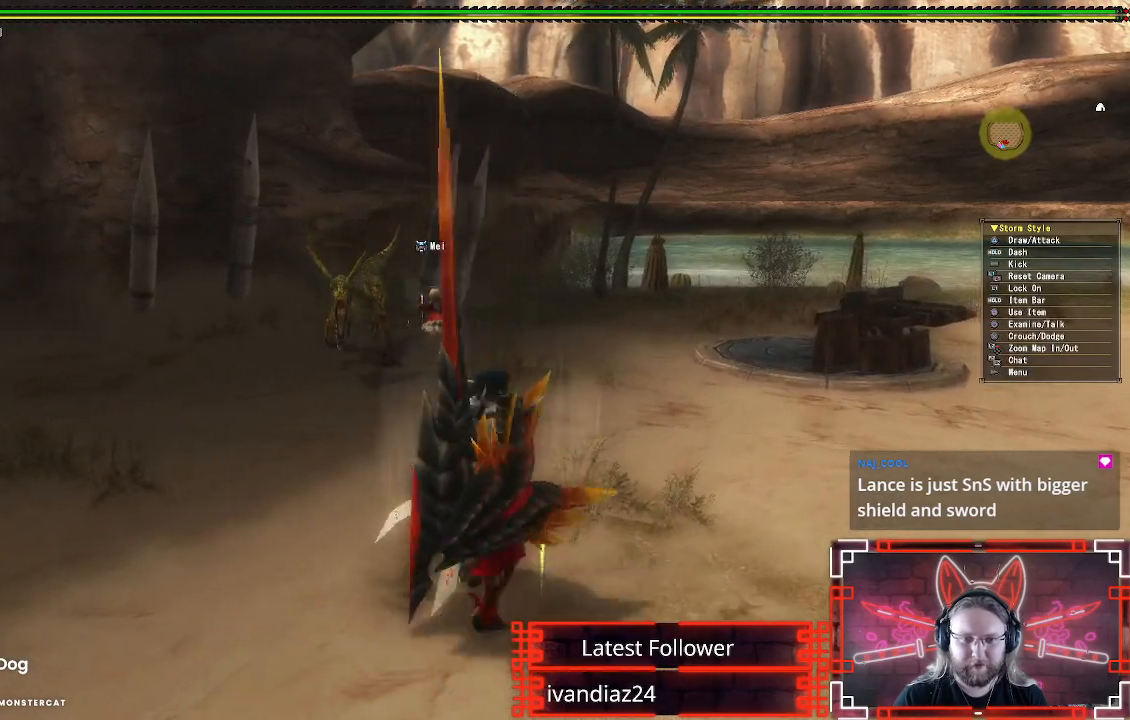
{"buttons": ["R1"], "left_stick": "right", "right_stick": "left", "events": [[383, "right_stick", "left"]]}
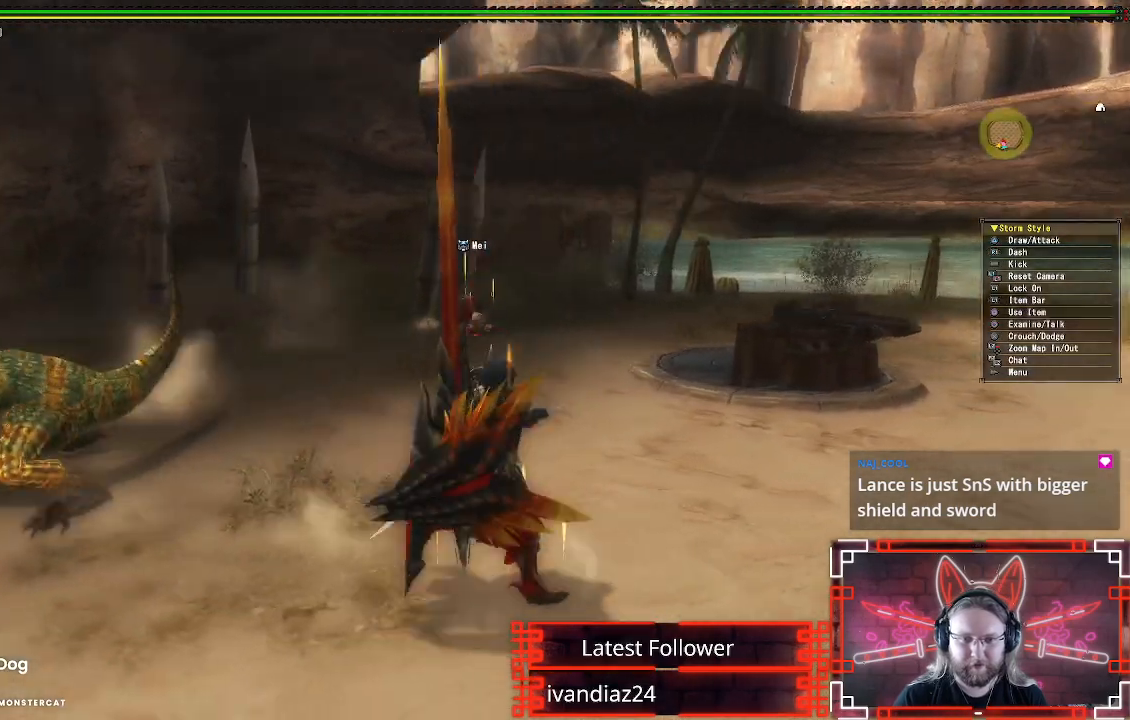
{"buttons": ["R1"], "left_stick": "up-right", "right_stick": "center", "events": [[183, "right_stick", "center"], [200, "left_stick", "up-right"]]}
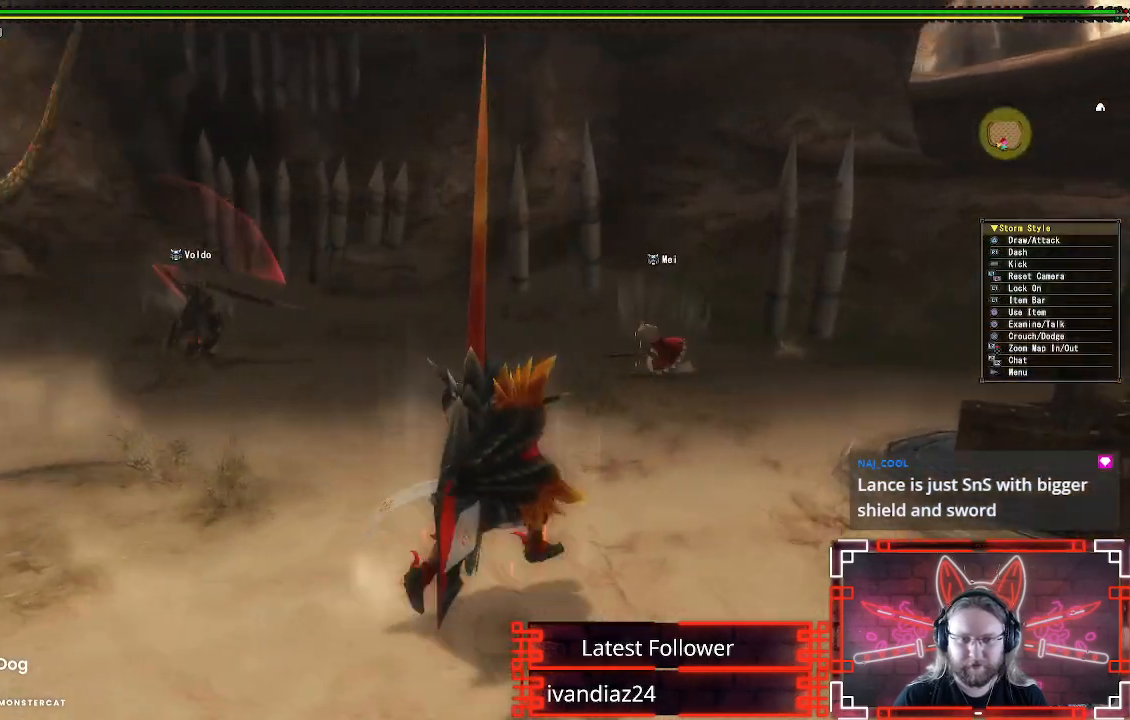
{"buttons": ["Y", "R1"], "left_stick": "up-right", "right_stick": "center", "events": [[483, "Y", "down"]]}
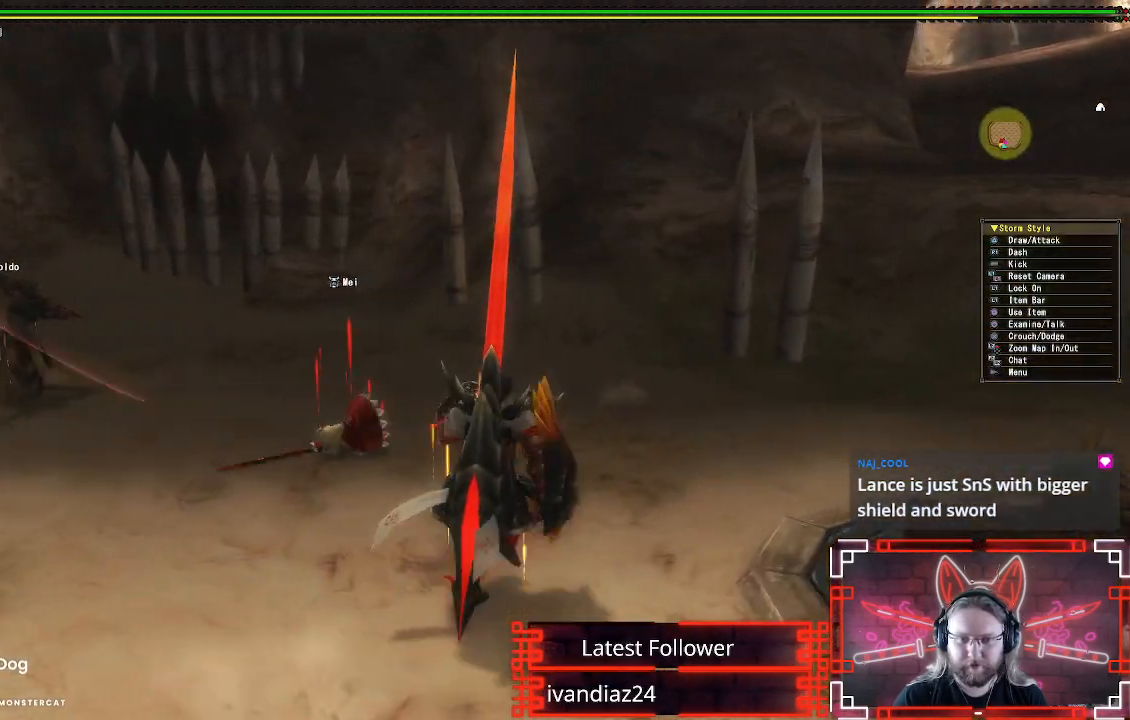
{"buttons": ["Y"], "left_stick": "up", "right_stick": "center", "events": [[50, "left_stick", "up"], [100, "Y", "up"], [233, "Y", "down"], [350, "Y", "up"], [383, "R1", "up"], [467, "Y", "down"]]}
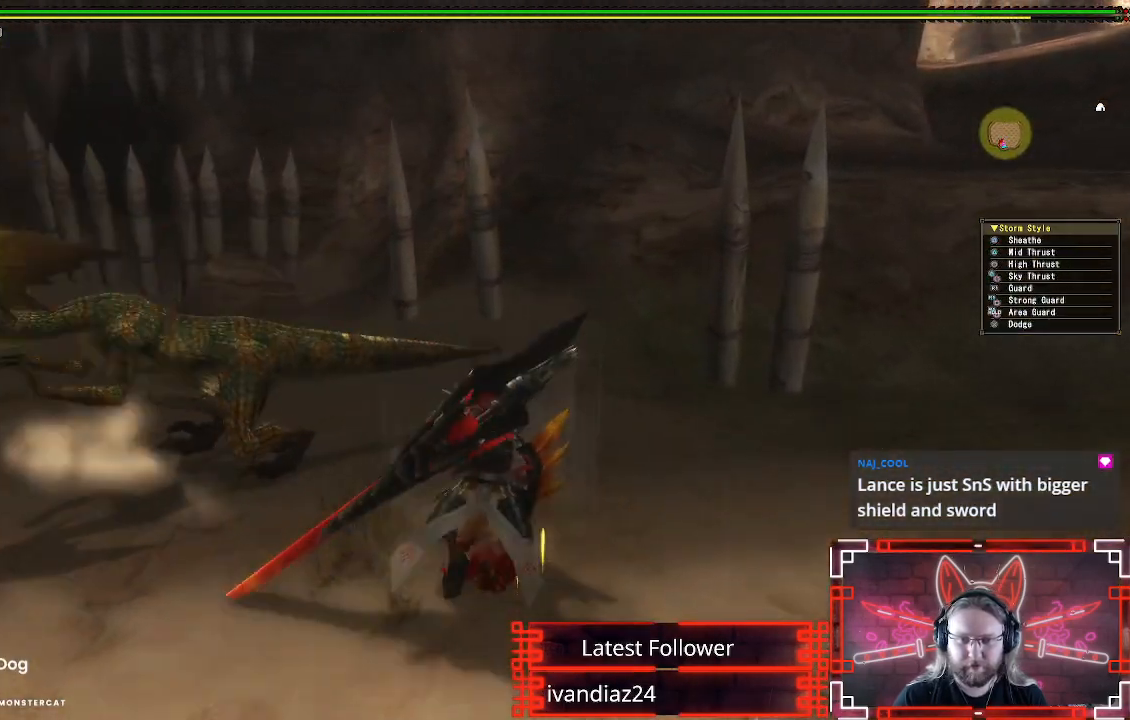
{"buttons": [], "left_stick": "left", "right_stick": "center", "events": [[50, "left_stick", "up-left"], [117, "Y", "up"], [283, "left_stick", "left"], [367, "A", "down"], [467, "A", "up"]]}
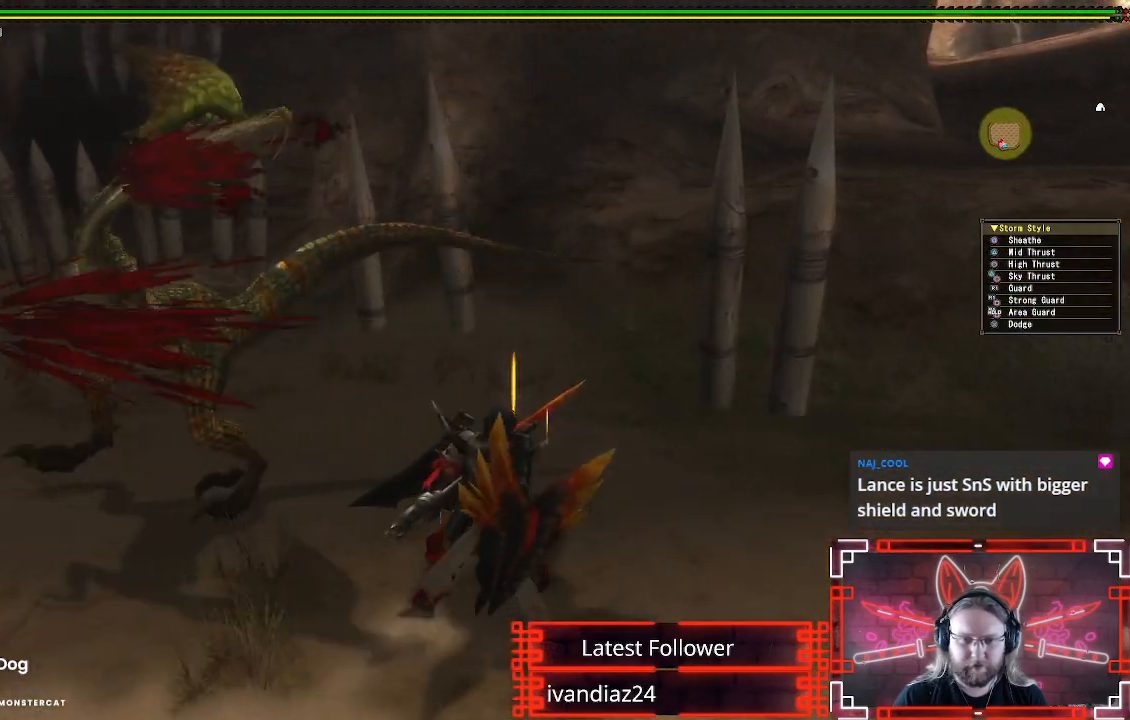
{"buttons": [], "left_stick": "up-left", "right_stick": "center", "events": [[50, "A", "down"], [150, "A", "up"], [217, "A", "down"], [333, "A", "up"], [450, "left_stick", "up-left"]]}
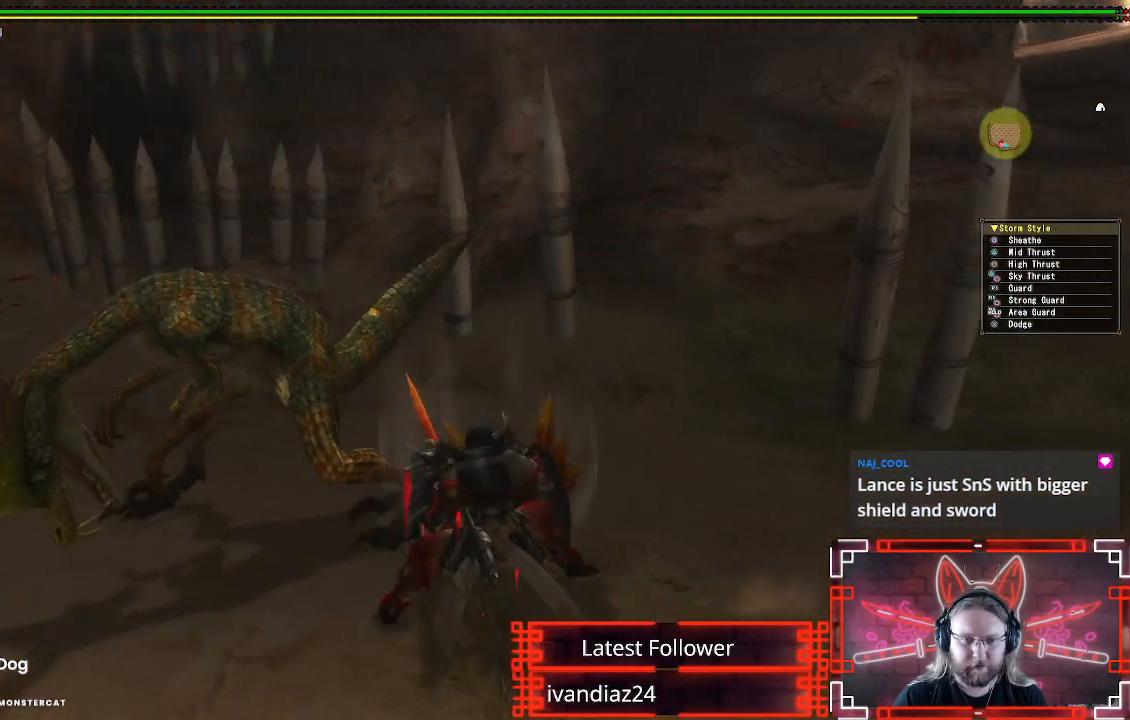
{"buttons": ["B"], "left_stick": "up-left", "right_stick": "center", "events": [[300, "B", "down"], [400, "B", "up"], [500, "B", "down"]]}
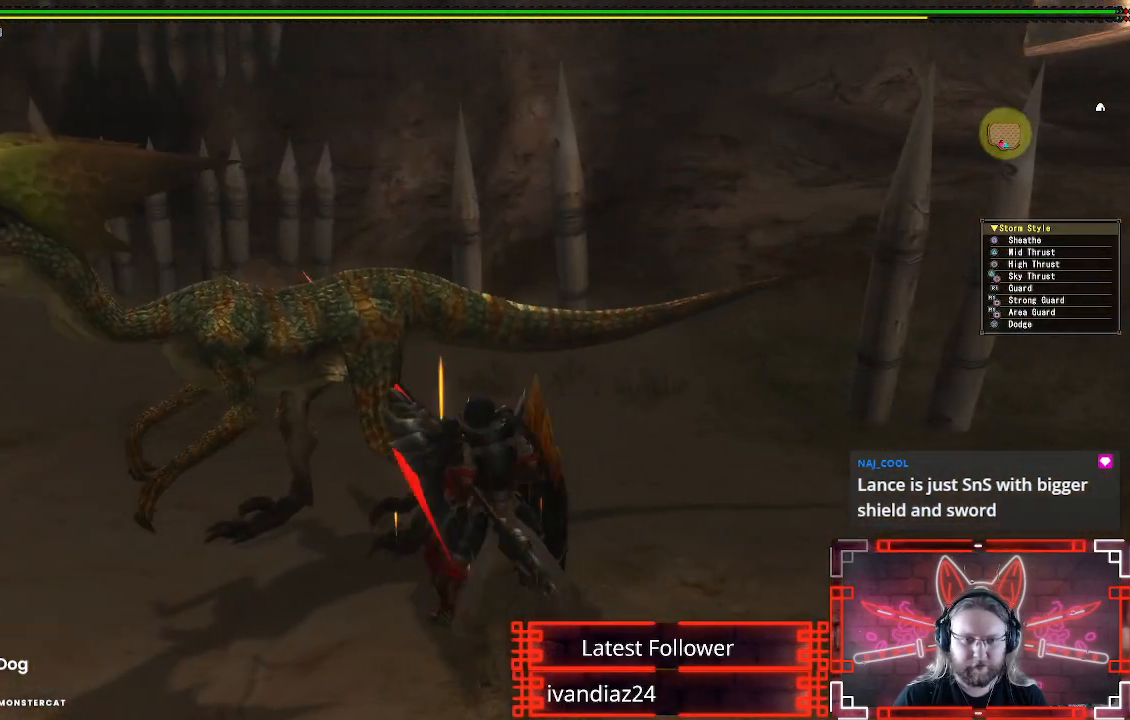
{"buttons": [], "left_stick": "center", "right_stick": "center", "events": [[100, "B", "up"], [167, "B", "down"], [217, "left_stick", "center"], [267, "B", "up"], [350, "B", "down"], [450, "B", "up"]]}
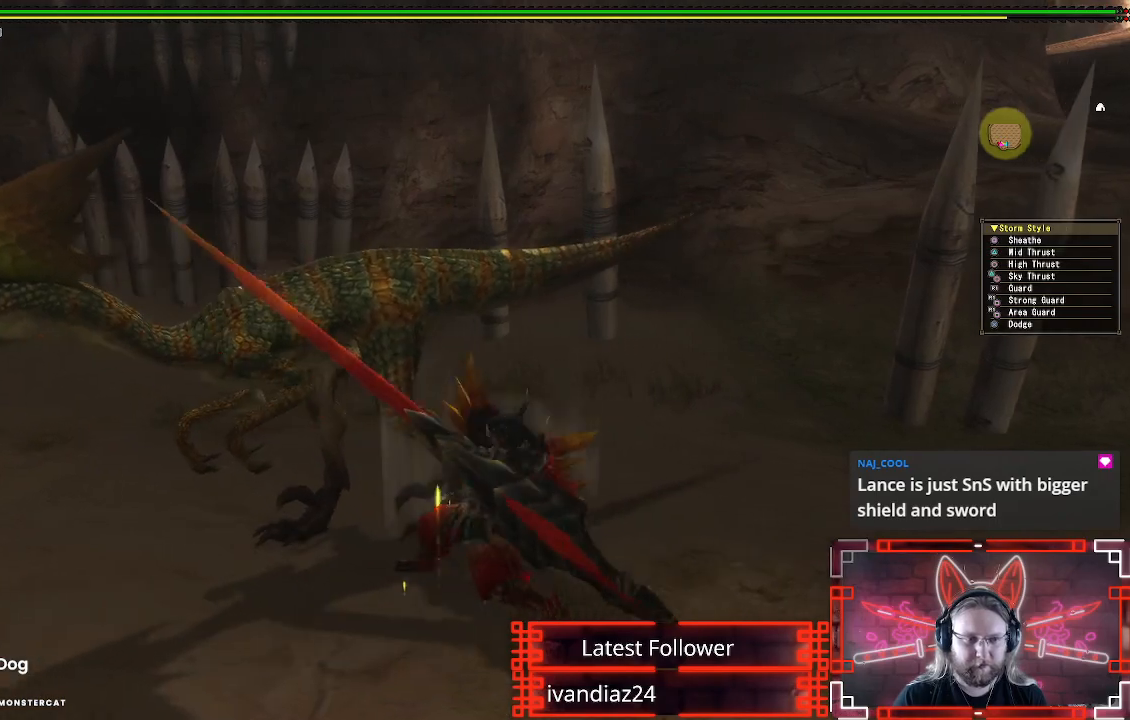
{"buttons": ["DPAD_LEFT"], "left_stick": "center", "right_stick": "center", "events": [[17, "B", "down"], [117, "B", "up"], [200, "B", "down"], [300, "B", "up"], [367, "B", "down"], [417, "DPAD_LEFT", "down"], [483, "B", "up"]]}
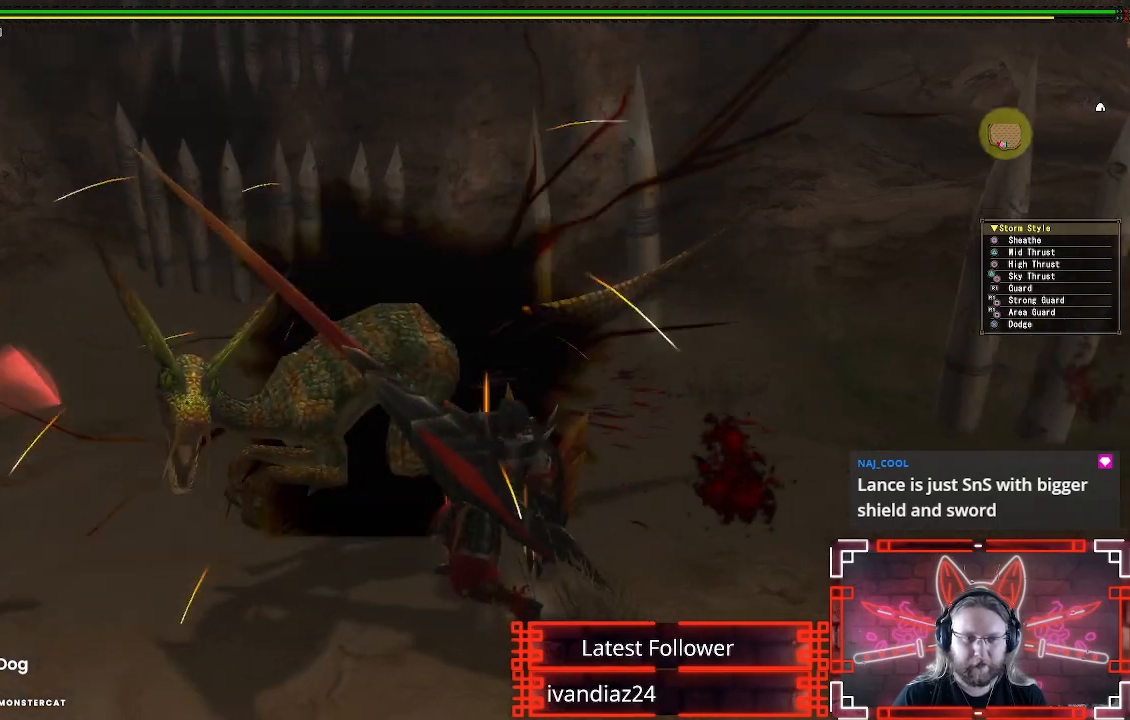
{"buttons": ["B"], "left_stick": "center", "right_stick": "center", "events": [[50, "B", "down"], [50, "DPAD_LEFT", "up"], [150, "B", "up"], [250, "B", "down"], [350, "B", "up"], [417, "B", "down"]]}
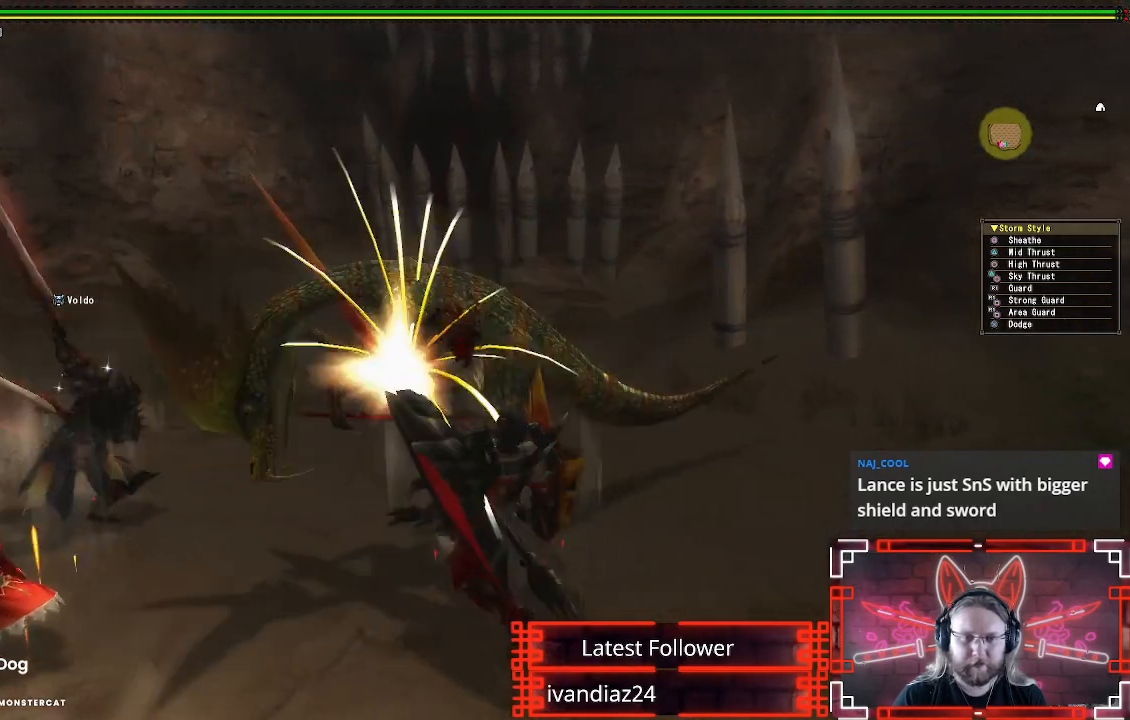
{"buttons": ["B"], "left_stick": "center", "right_stick": "center", "events": [[17, "B", "up"], [83, "B", "down"], [183, "B", "up"], [283, "B", "down"], [350, "B", "up"], [450, "B", "down"]]}
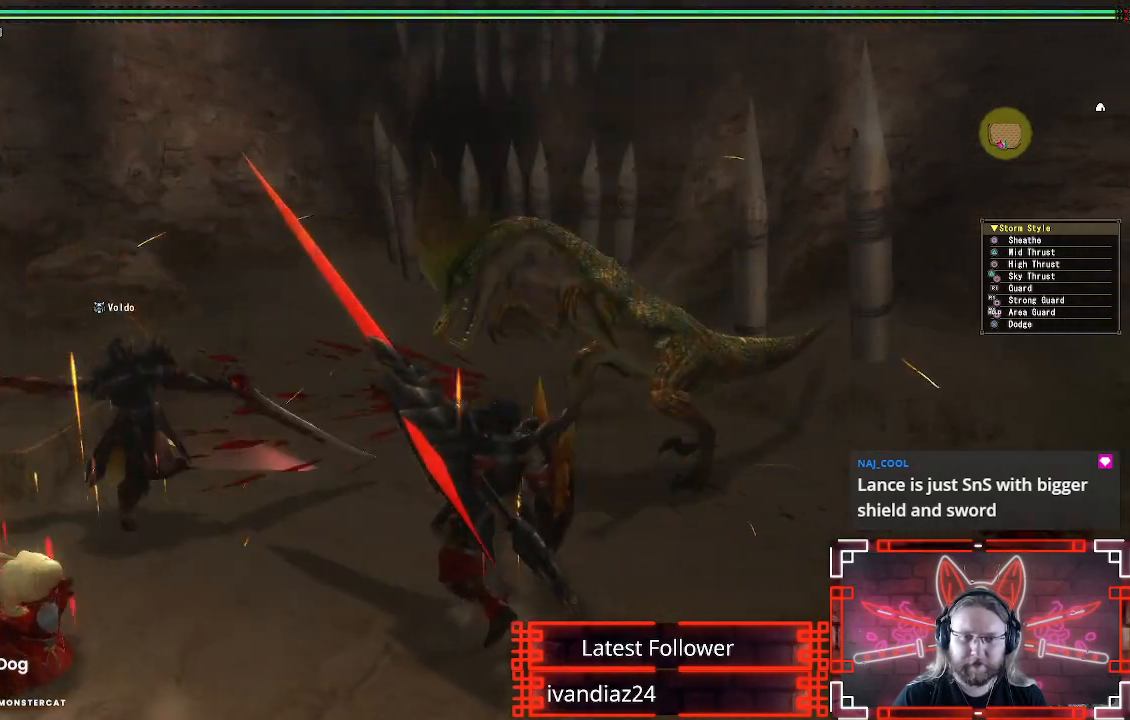
{"buttons": [], "left_stick": "right", "right_stick": "center", "events": [[50, "B", "up"], [150, "left_stick", "down-right"], [217, "left_stick", "right"], [350, "A", "down"], [467, "A", "up"]]}
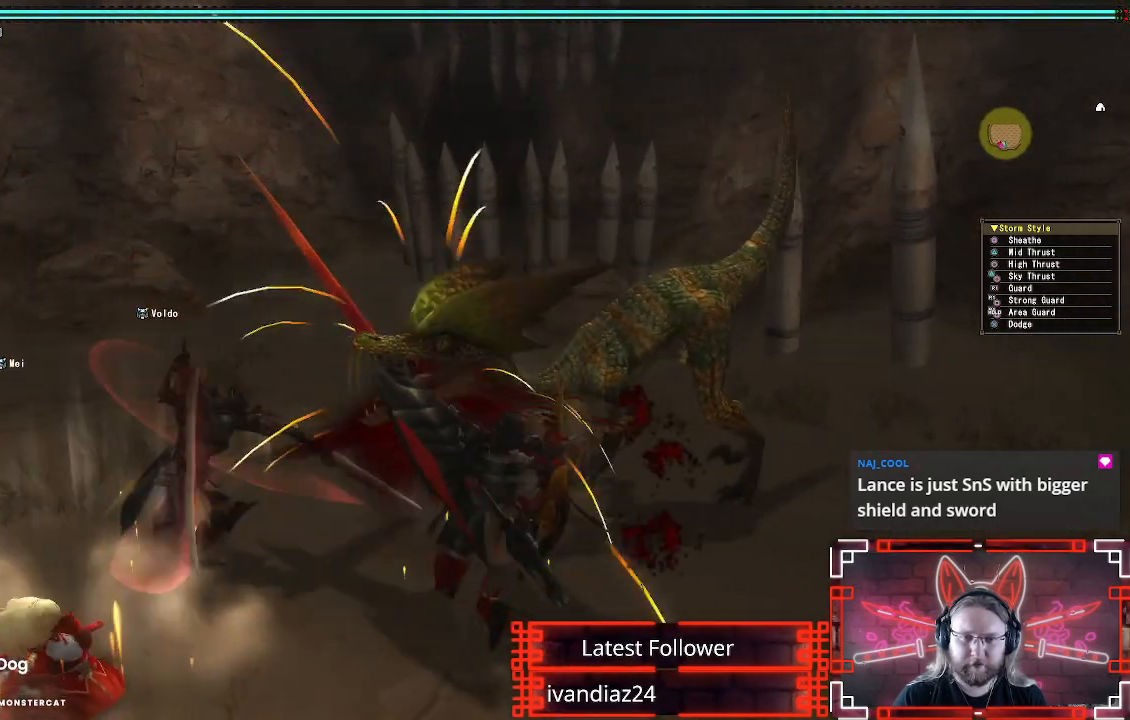
{"buttons": ["A"], "left_stick": "right", "right_stick": "center", "events": [[50, "A", "down"], [167, "A", "up"], [250, "A", "down"], [367, "A", "up"], [450, "A", "down"]]}
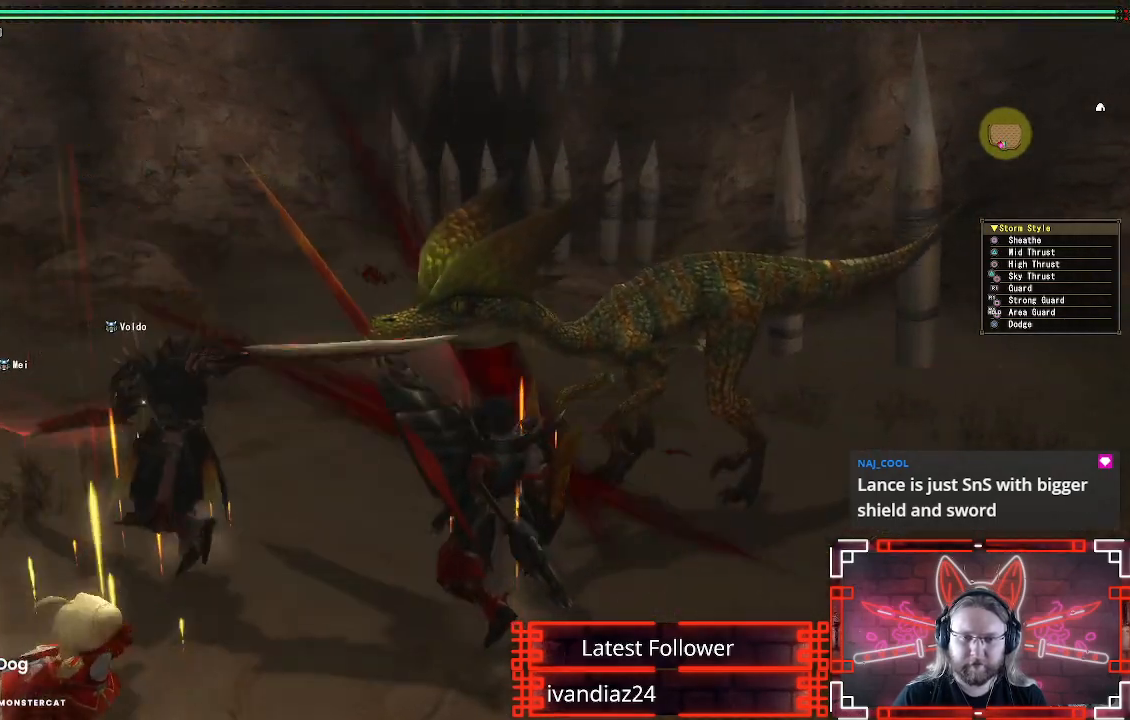
{"buttons": [], "left_stick": "right", "right_stick": "center", "events": [[117, "A", "up"], [217, "A", "down"], [367, "A", "up"]]}
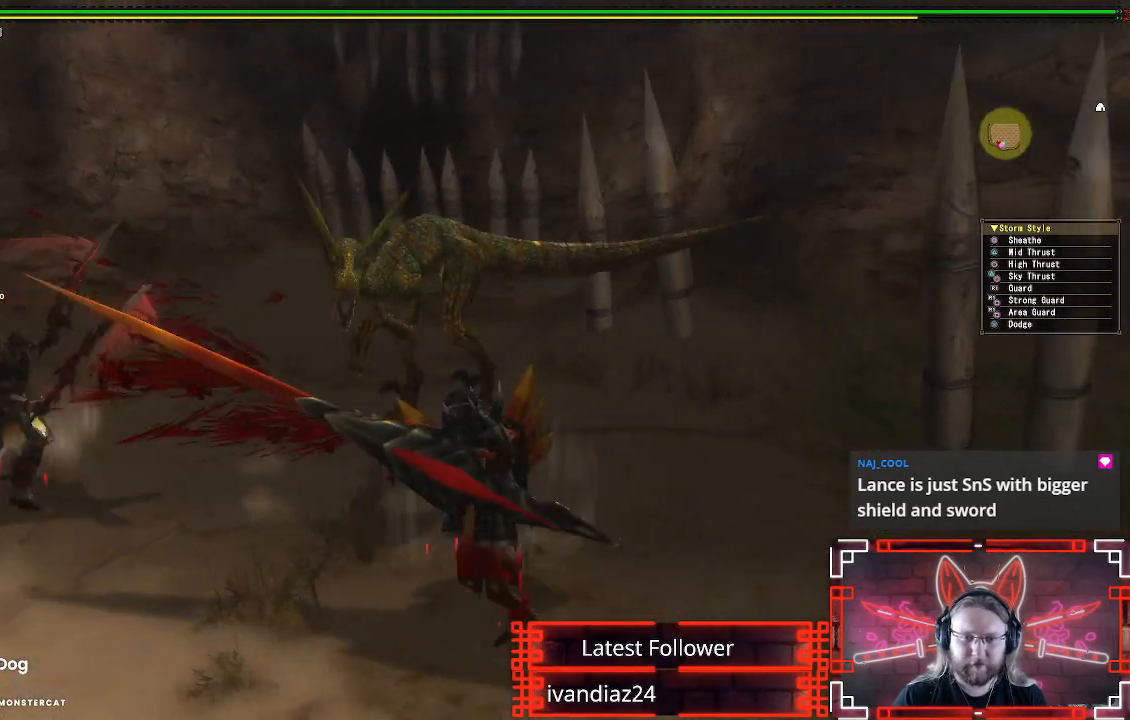
{"buttons": ["B"], "left_stick": "up-left", "right_stick": "center", "events": [[117, "left_stick", "up-right"], [233, "left_stick", "up"], [267, "B", "down"], [400, "B", "up"], [467, "left_stick", "up-left"], [500, "B", "down"]]}
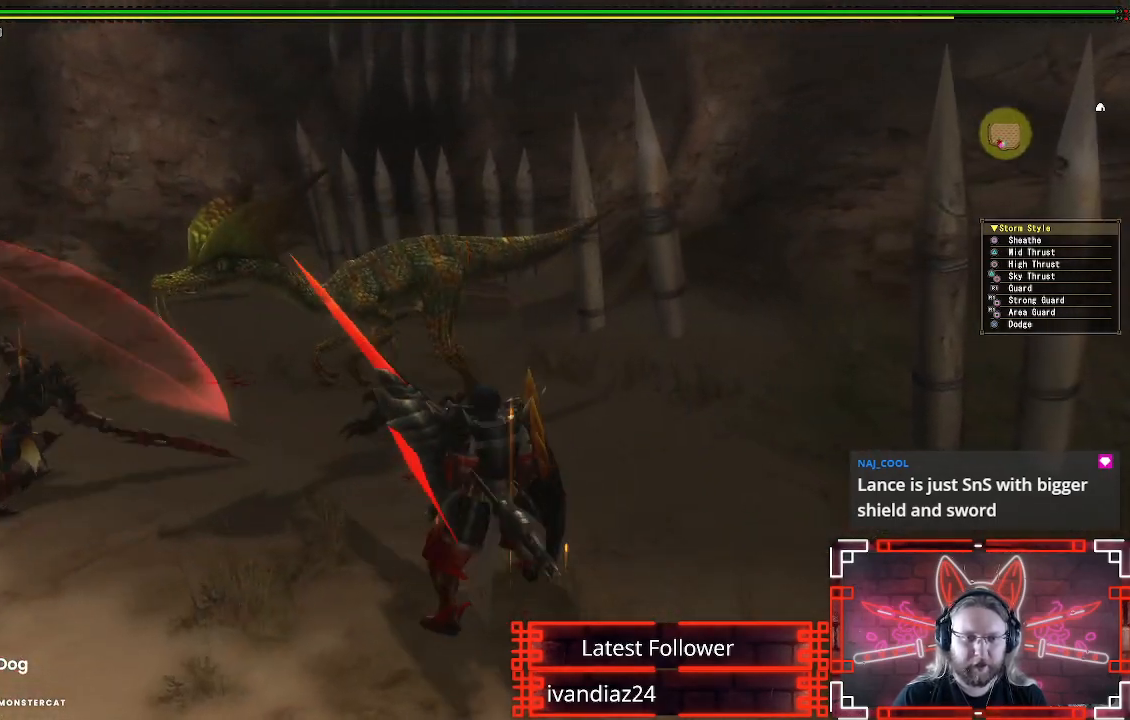
{"buttons": ["B"], "left_stick": "center", "right_stick": "center", "events": [[150, "B", "up"], [267, "B", "down"], [300, "left_stick", "center"], [333, "B", "up"], [500, "B", "down"]]}
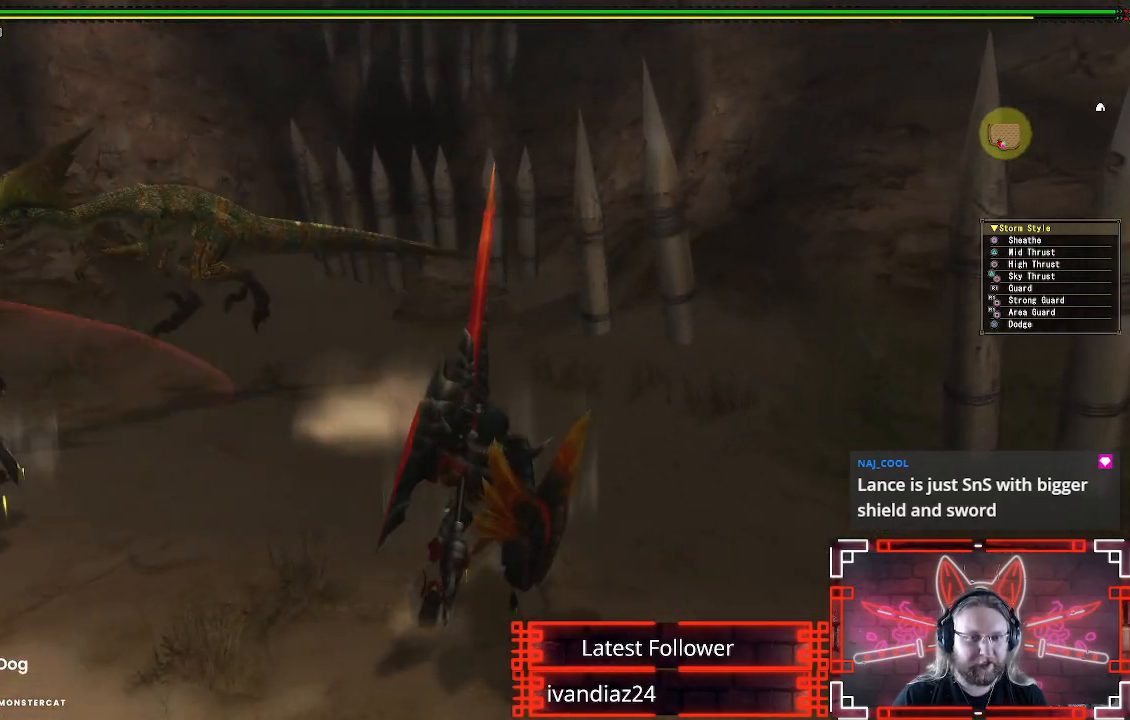
{"buttons": ["A"], "left_stick": "down-left", "right_stick": "center", "events": [[50, "B", "up"], [133, "left_stick", "down-left"], [233, "A", "down"], [400, "A", "up"], [500, "A", "down"]]}
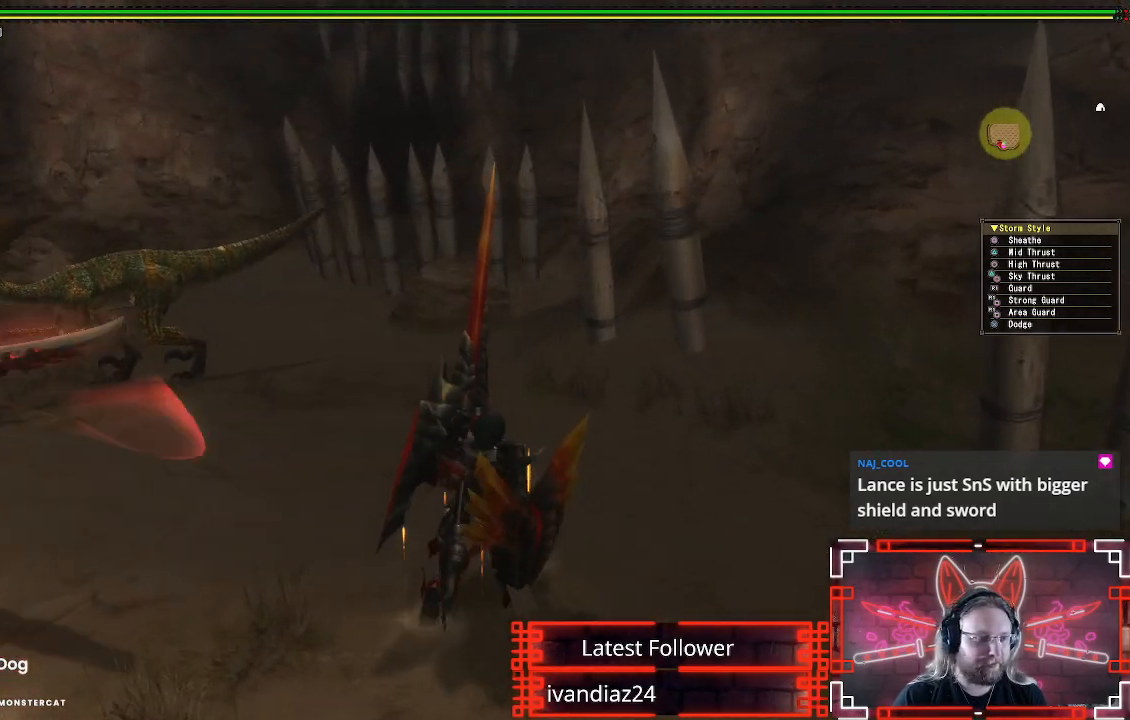
{"buttons": [], "left_stick": "down", "right_stick": "left", "events": [[117, "A", "up"], [183, "A", "down"], [217, "left_stick", "down"], [283, "A", "up"], [483, "right_stick", "left"]]}
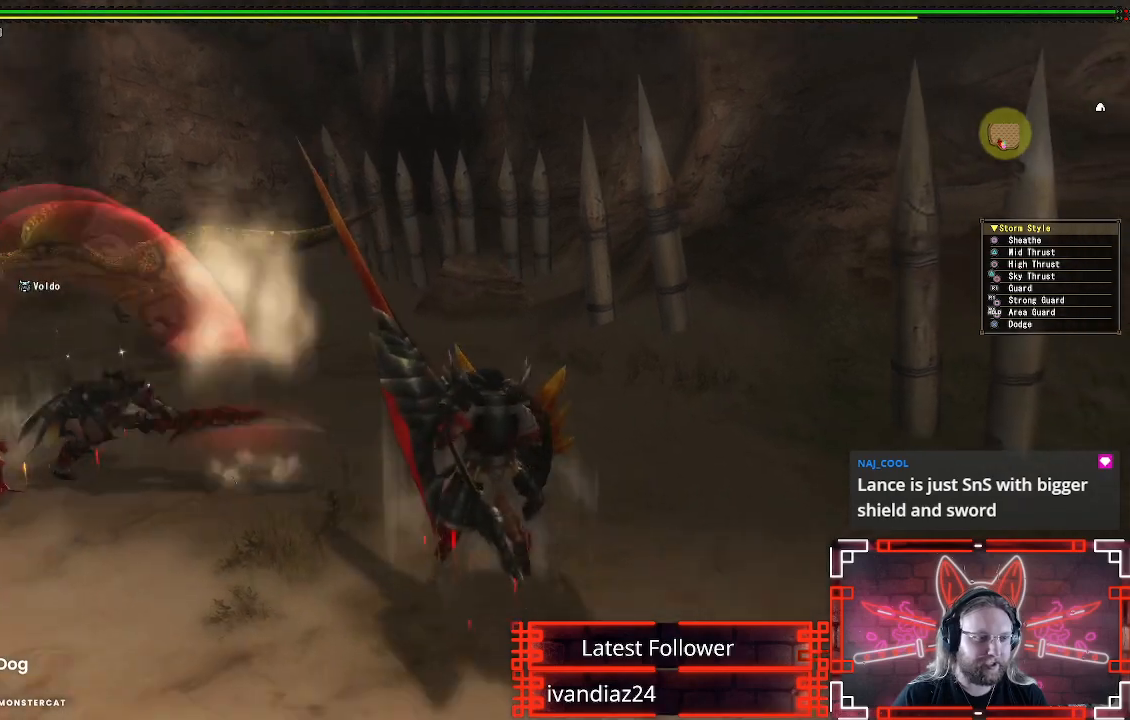
{"buttons": [], "left_stick": "right", "right_stick": "center", "events": [[133, "right_stick", "center"], [167, "left_stick", "center"], [217, "left_stick", "up-right"], [317, "left_stick", "right"]]}